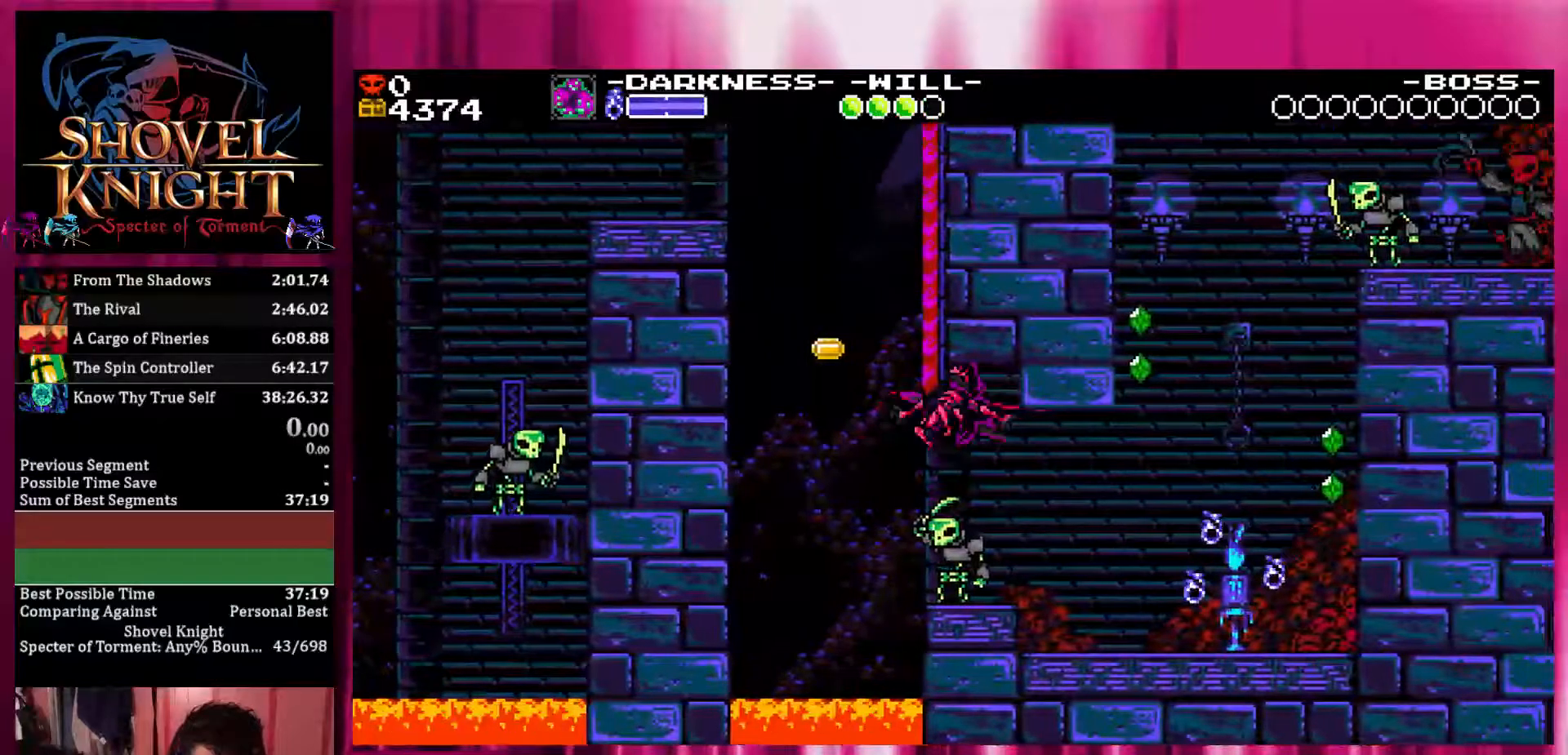
Gameplay with a controller (PlayStation layout); each line is a JSON object with the inputs held at the frame after it. "events" lists button and stick changes between this image and that frame as [ms after this image, input, new state], when the widget could be followed in between. Not read: left_stick right_stick.
{"buttons": [], "events": []}
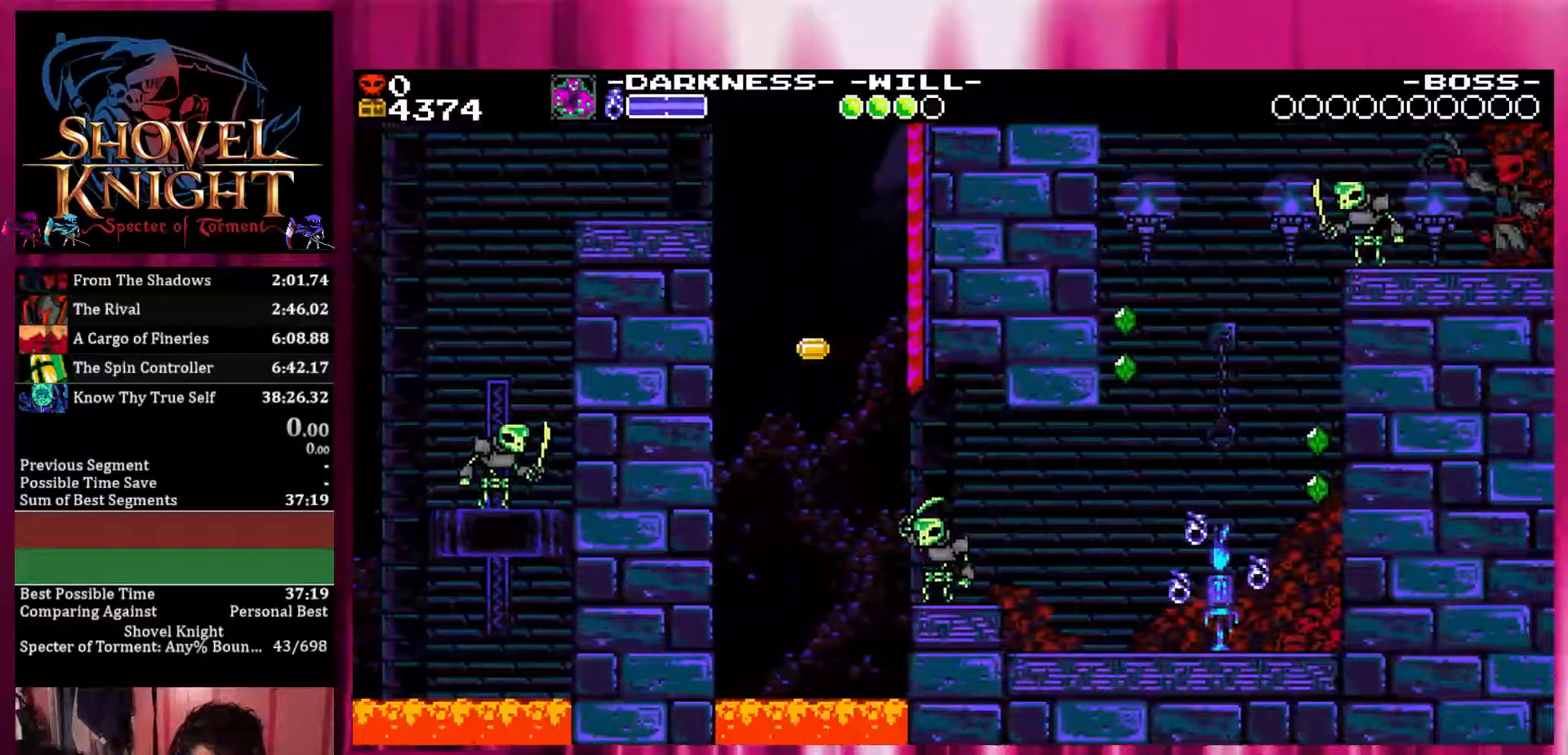
{"buttons": [], "events": []}
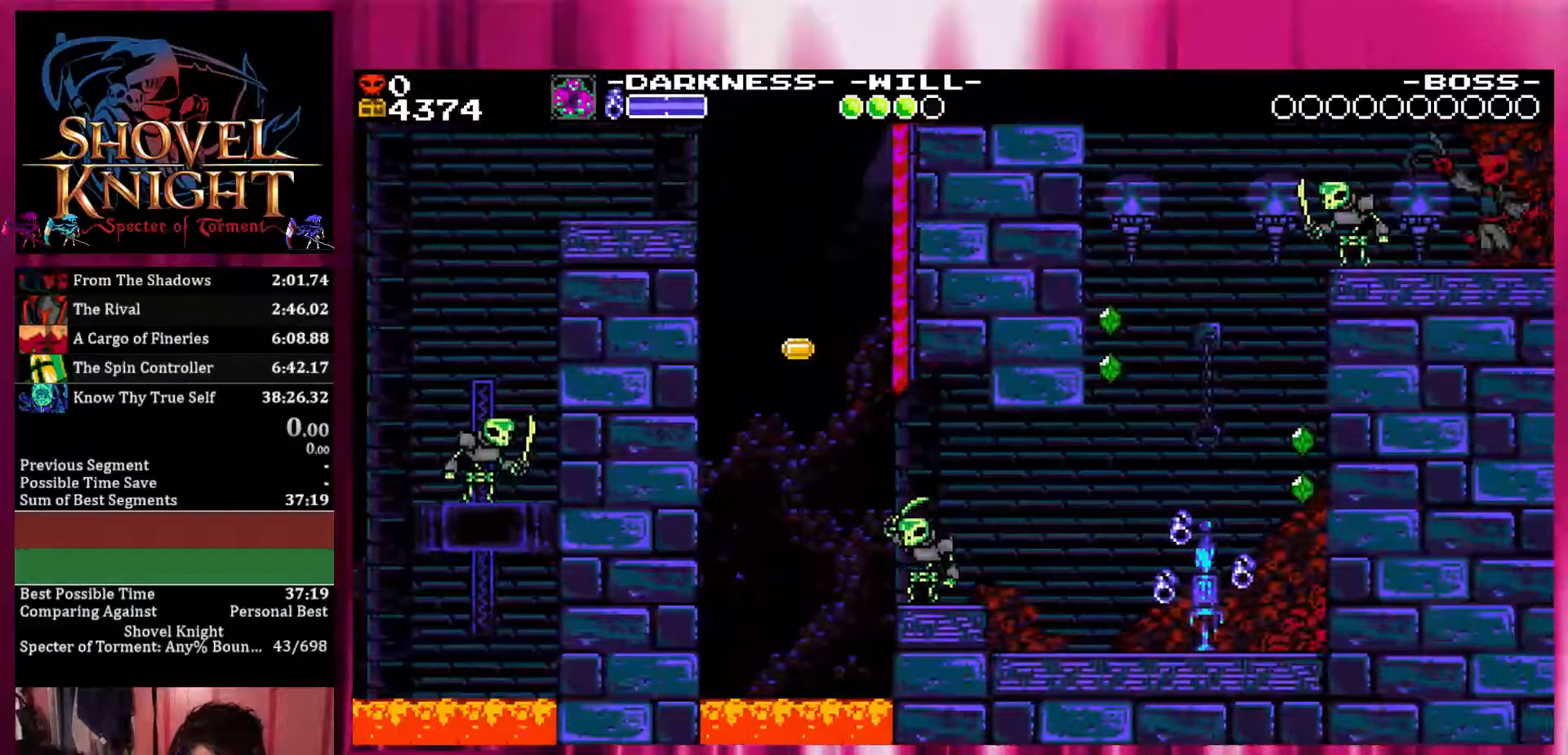
{"buttons": ["DPAD_RIGHT"], "events": [[350, "DPAD_RIGHT", "down"]]}
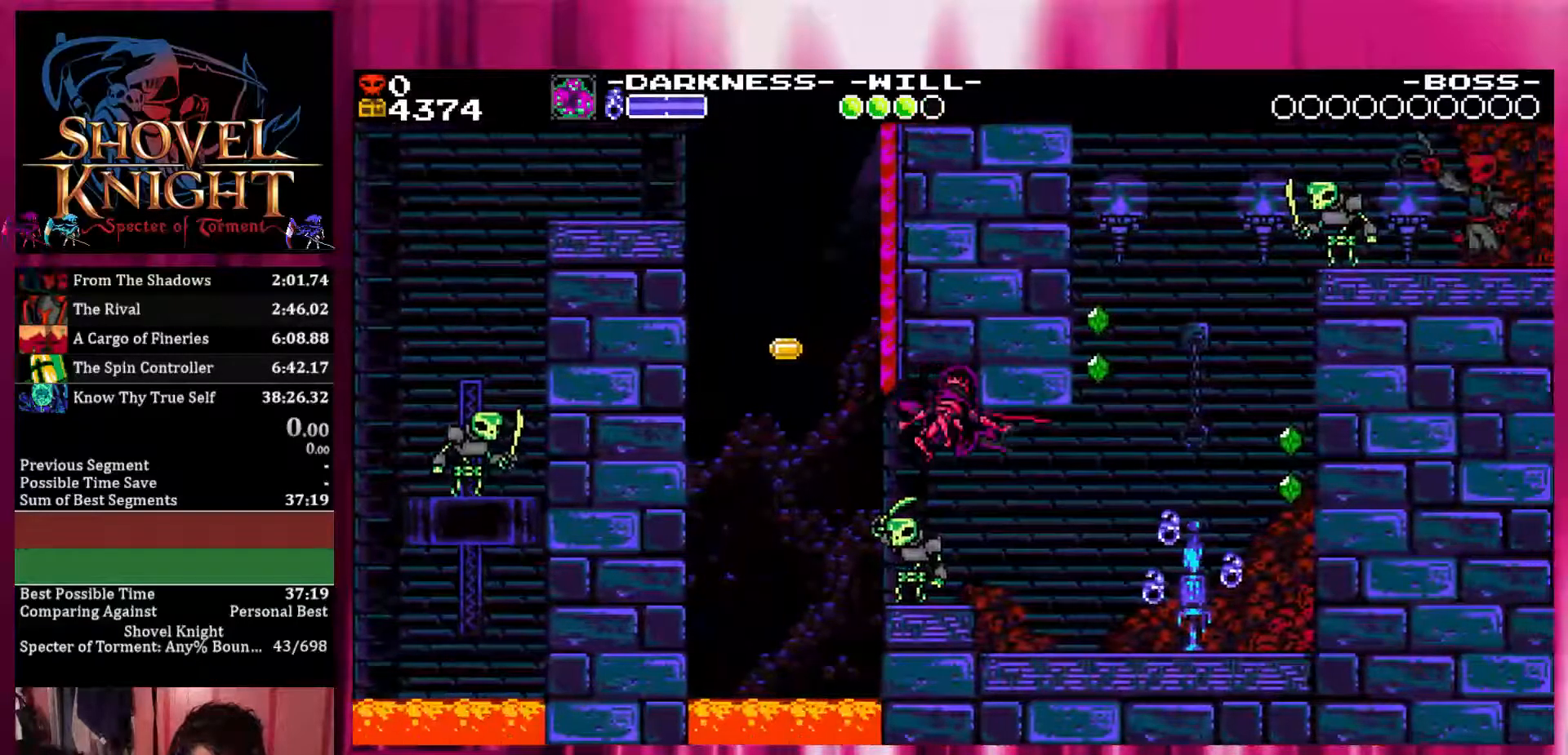
{"buttons": ["DPAD_RIGHT"], "events": []}
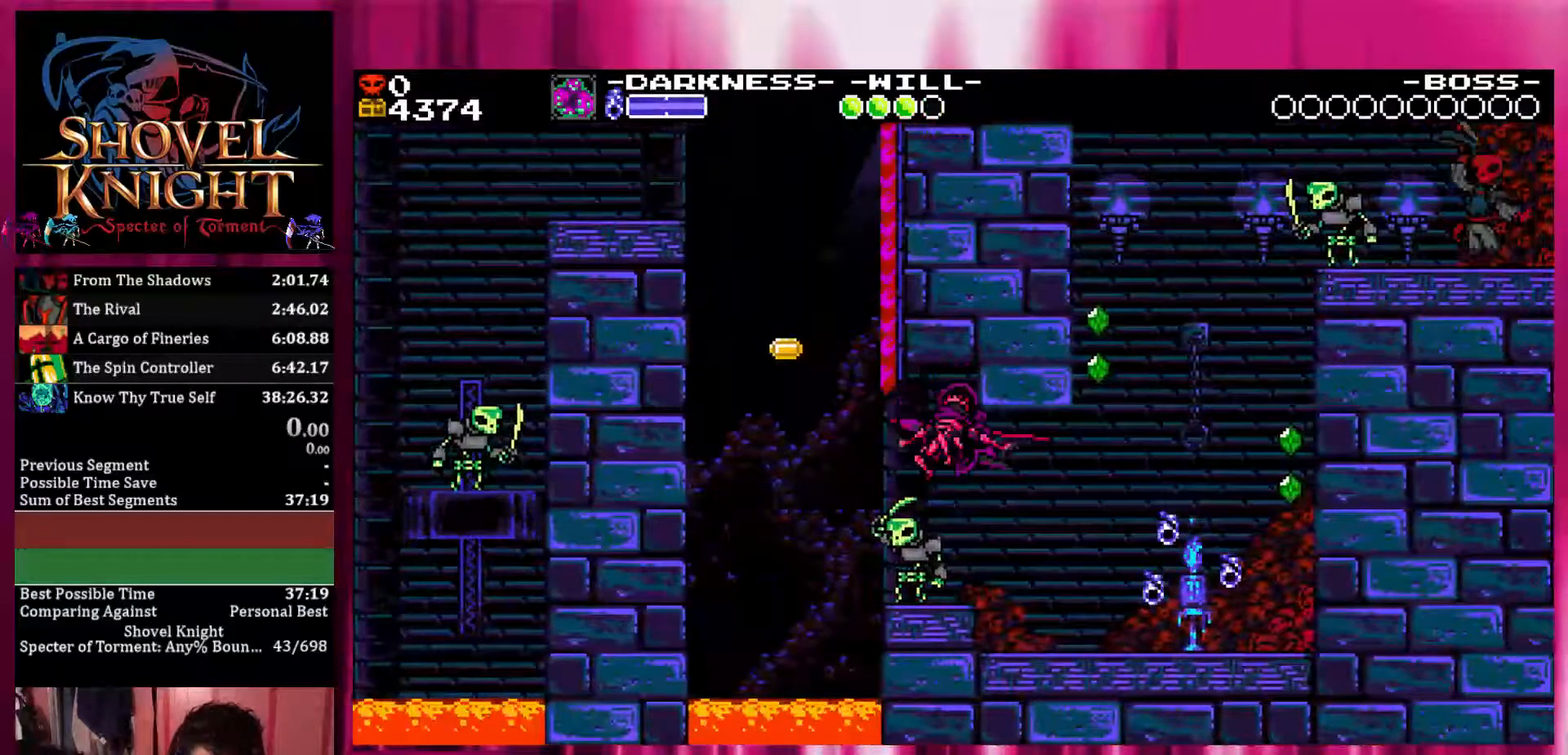
{"buttons": ["DPAD_RIGHT"], "events": []}
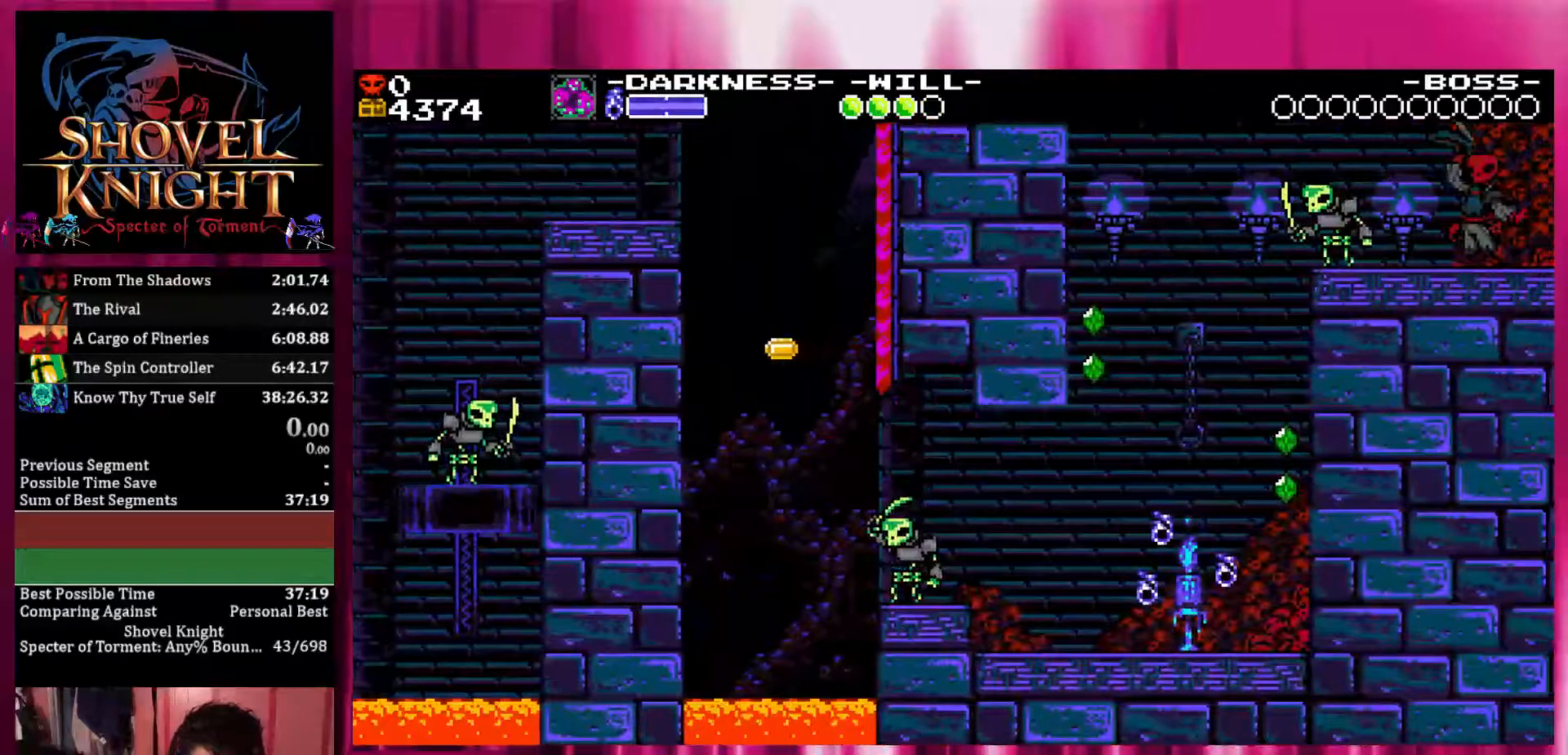
{"buttons": ["DPAD_RIGHT"], "events": []}
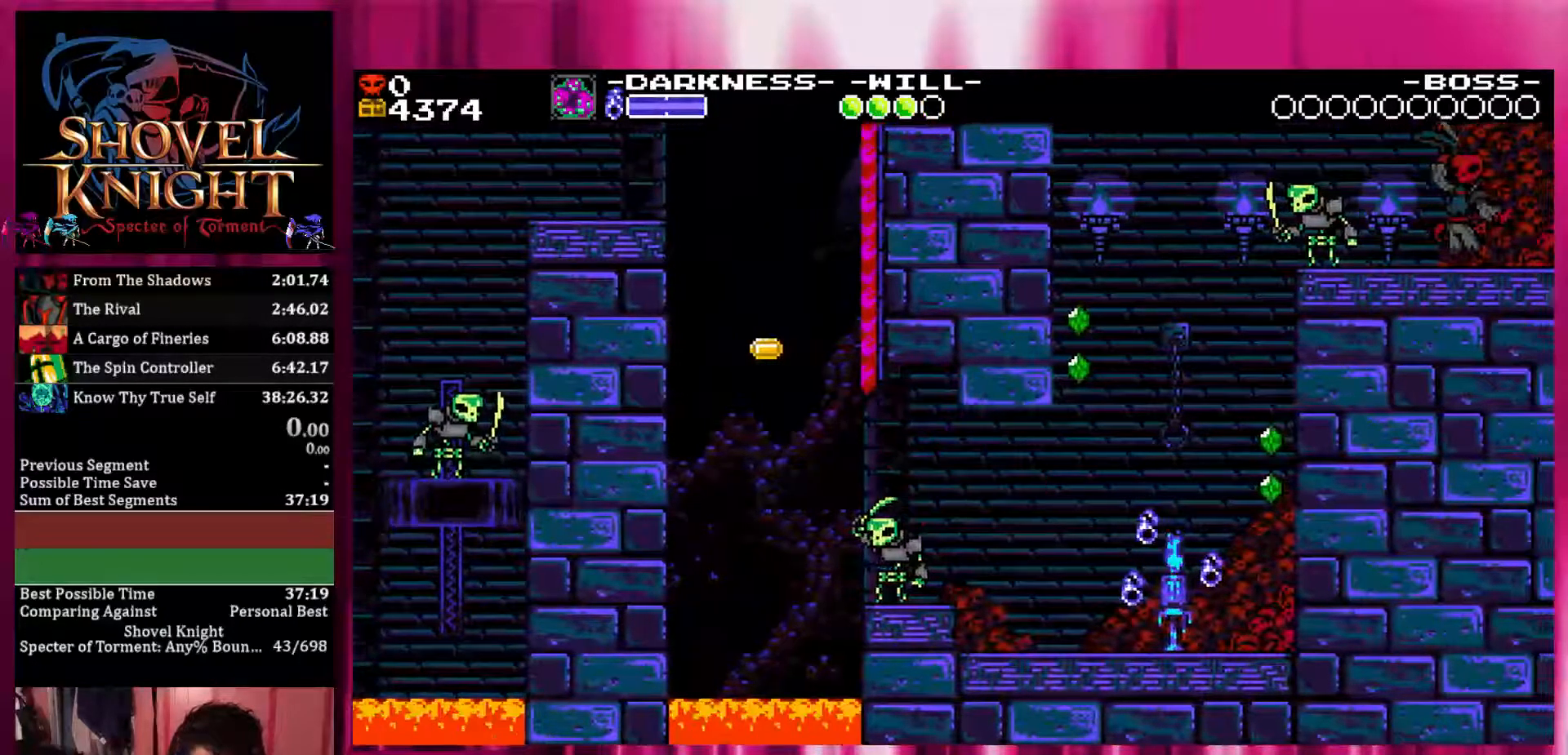
{"buttons": ["DPAD_DOWN", "DPAD_RIGHT"], "events": [[500, "DPAD_DOWN", "down"]]}
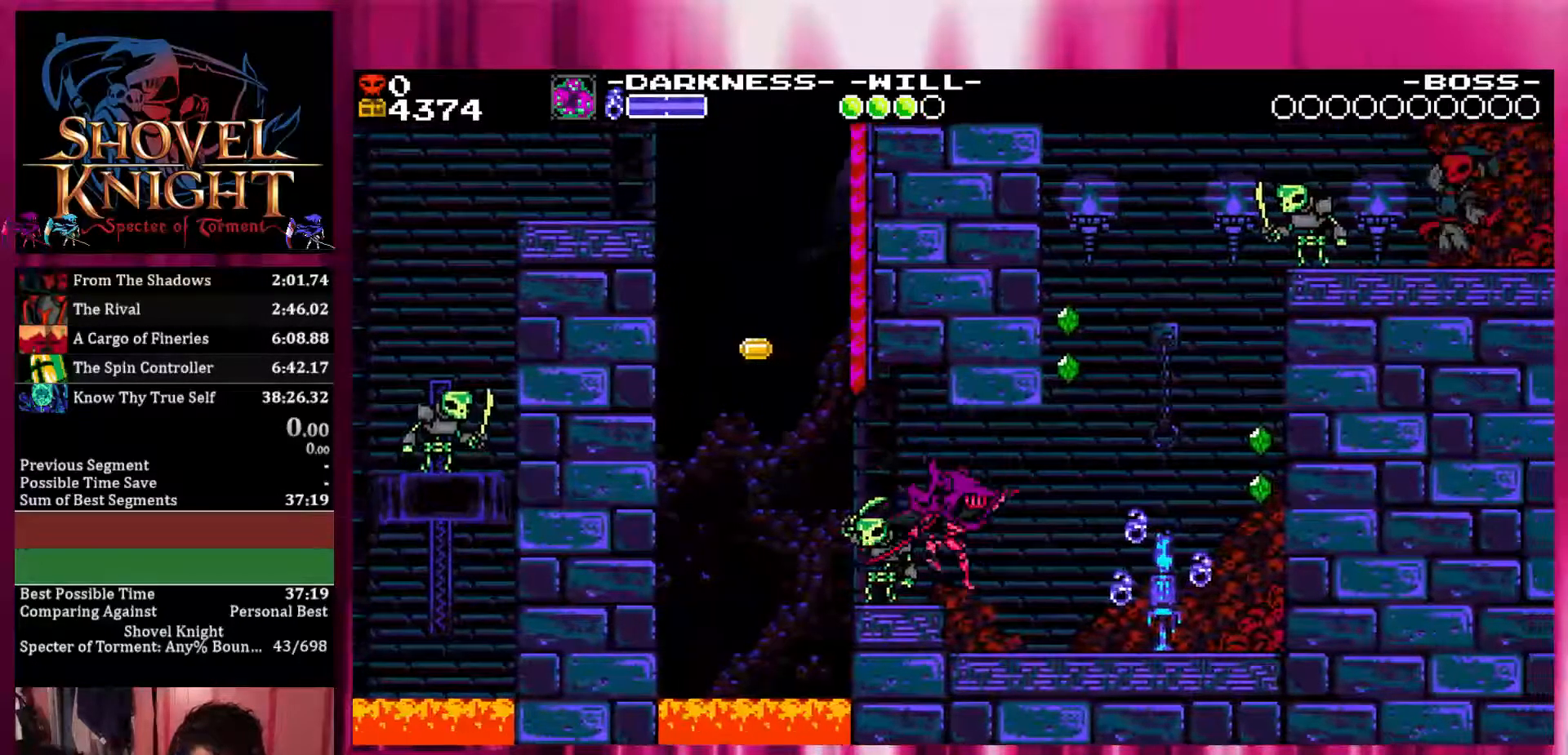
{"buttons": ["DPAD_DOWN", "DPAD_RIGHT"], "events": []}
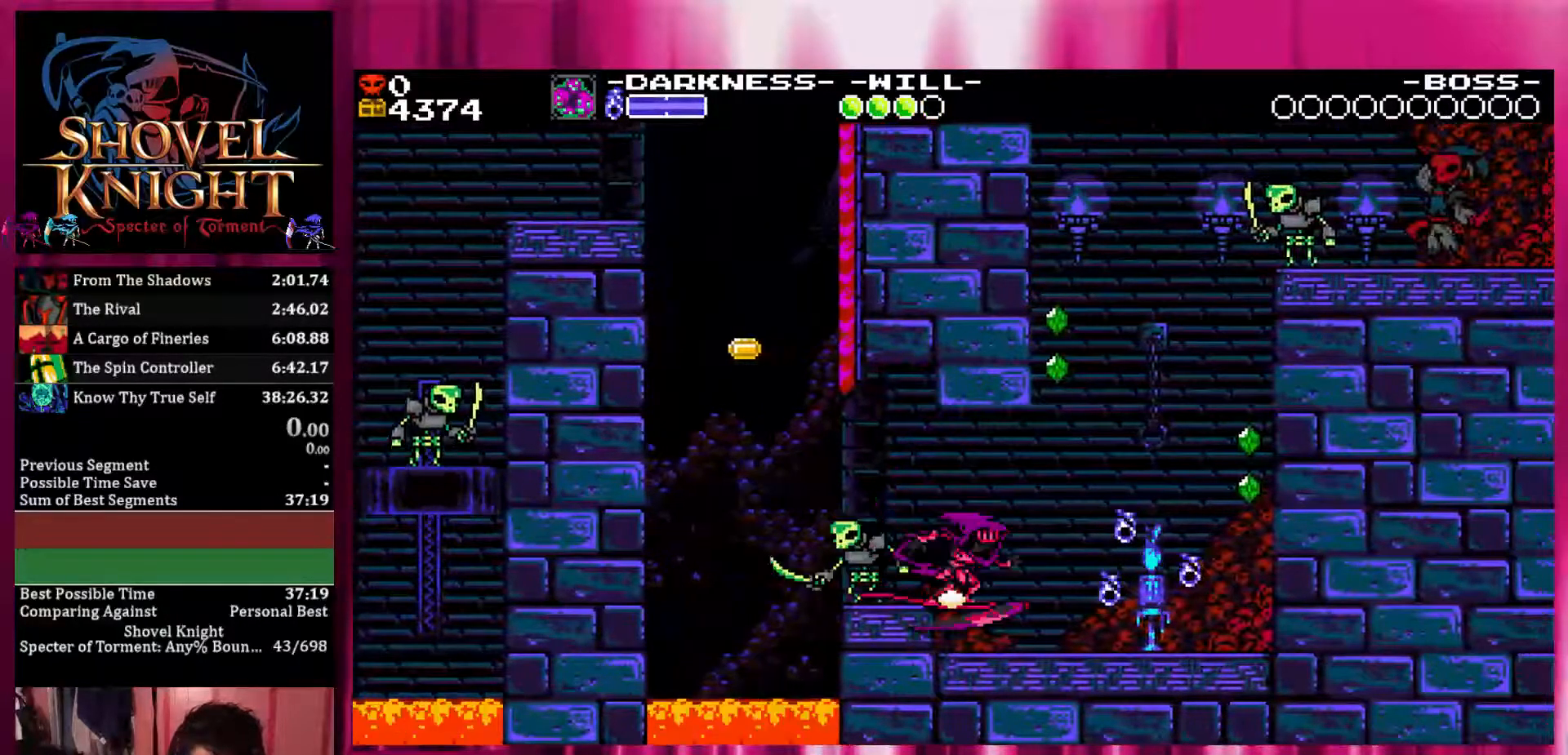
{"buttons": ["DPAD_DOWN", "DPAD_RIGHT"], "events": []}
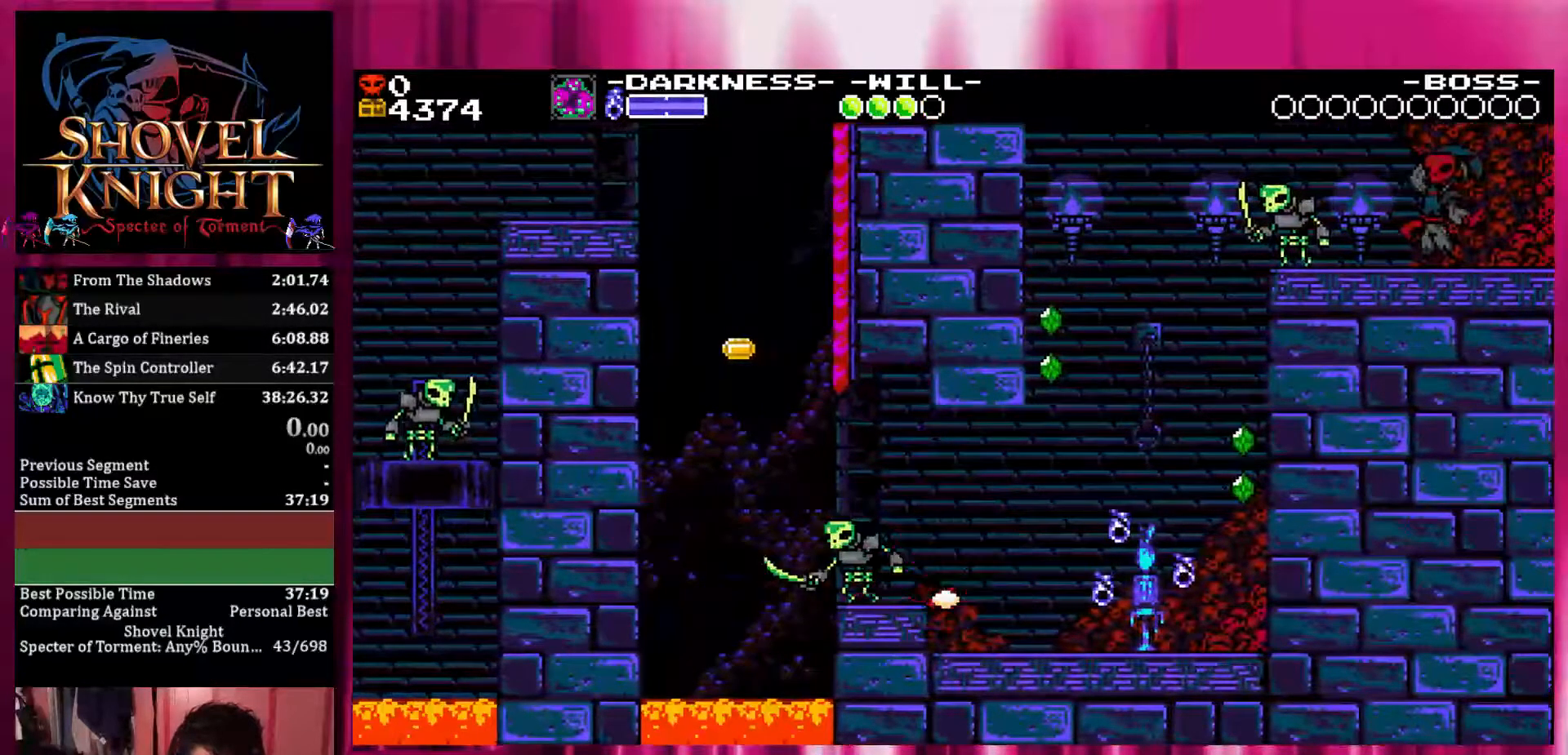
{"buttons": ["DPAD_DOWN", "DPAD_RIGHT"], "events": []}
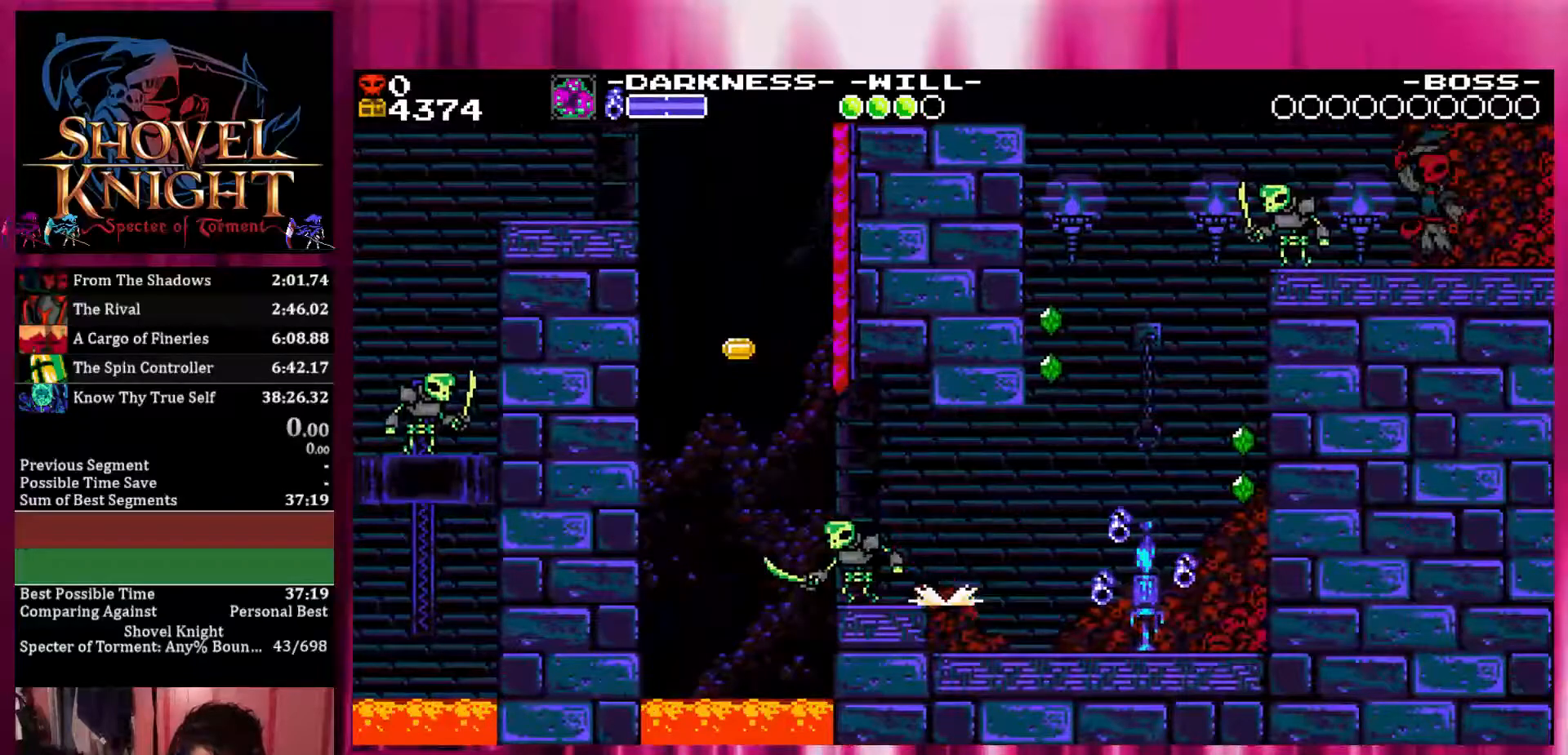
{"buttons": ["DPAD_DOWN", "DPAD_RIGHT"], "events": []}
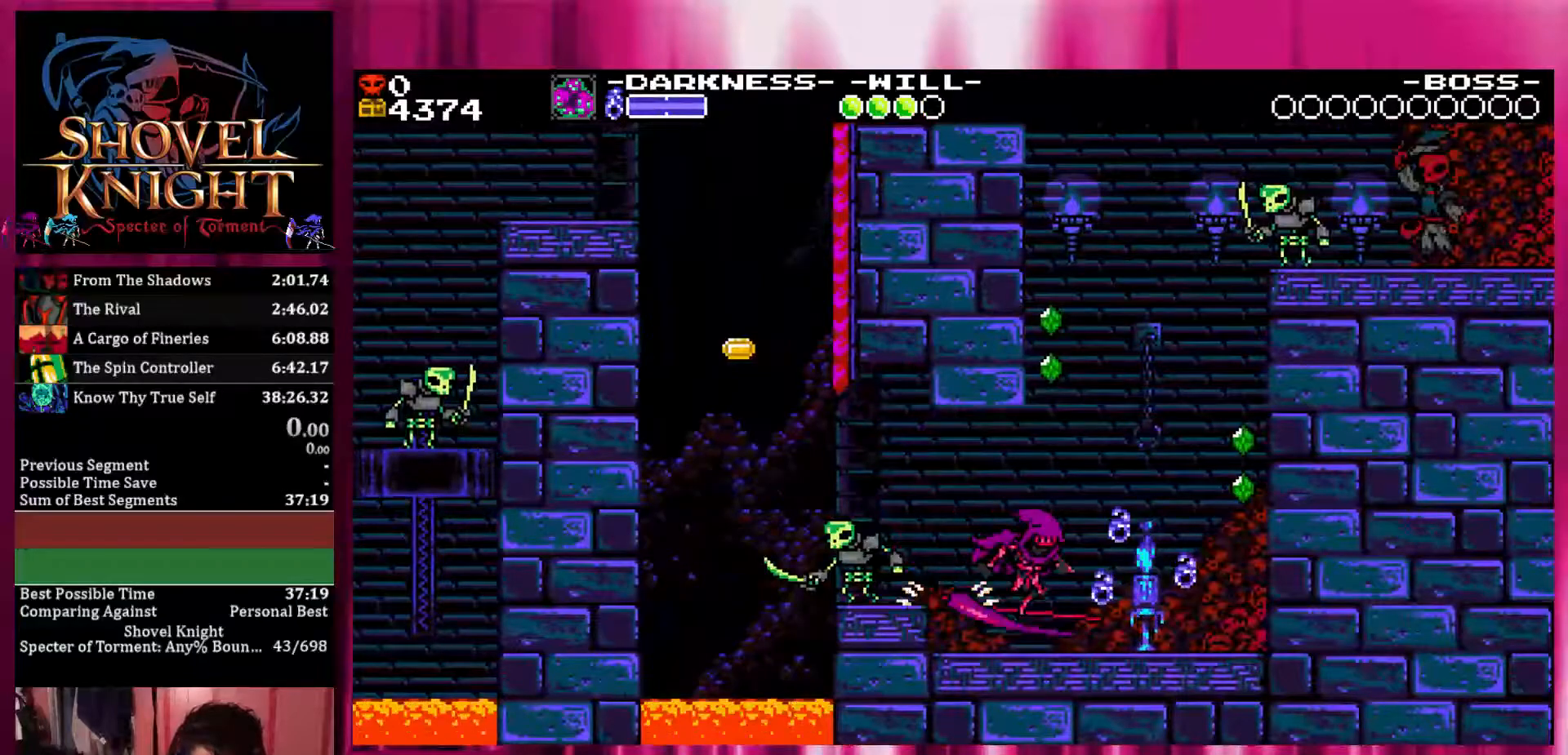
{"buttons": ["DPAD_DOWN", "DPAD_RIGHT"], "events": []}
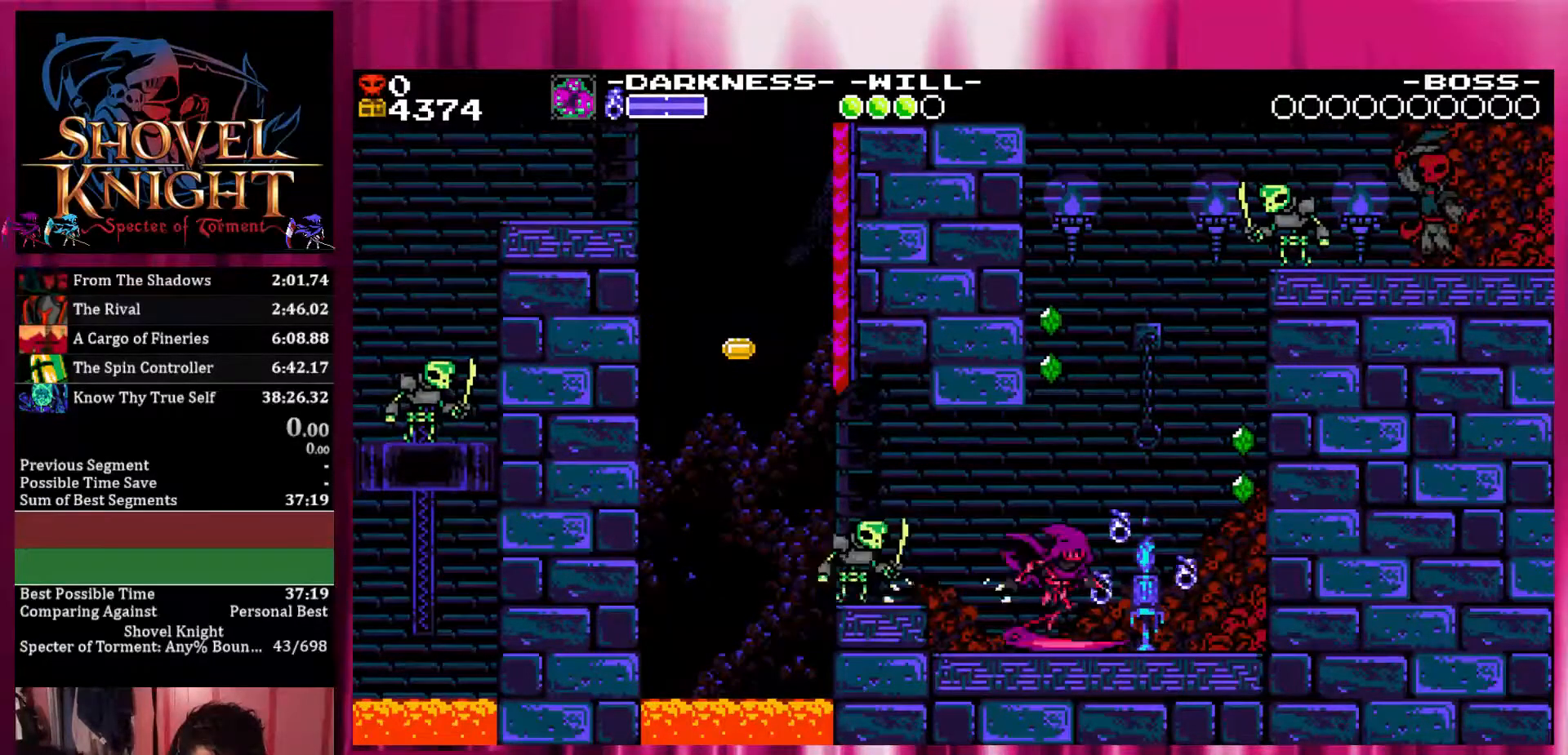
{"buttons": ["DPAD_DOWN", "DPAD_RIGHT"], "events": []}
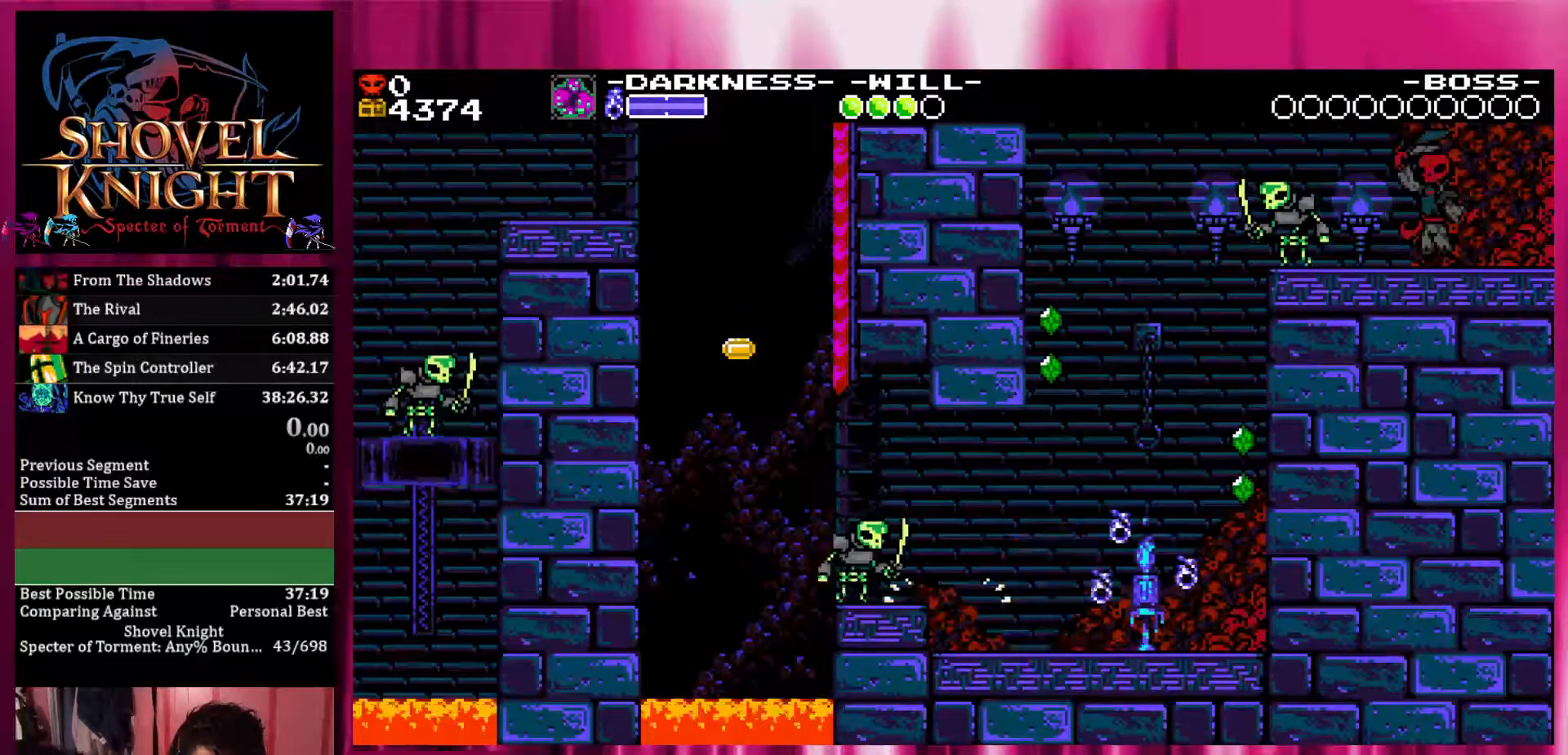
{"buttons": ["CROSS", "DPAD_DOWN", "DPAD_RIGHT"], "events": [[350, "CROSS", "down"]]}
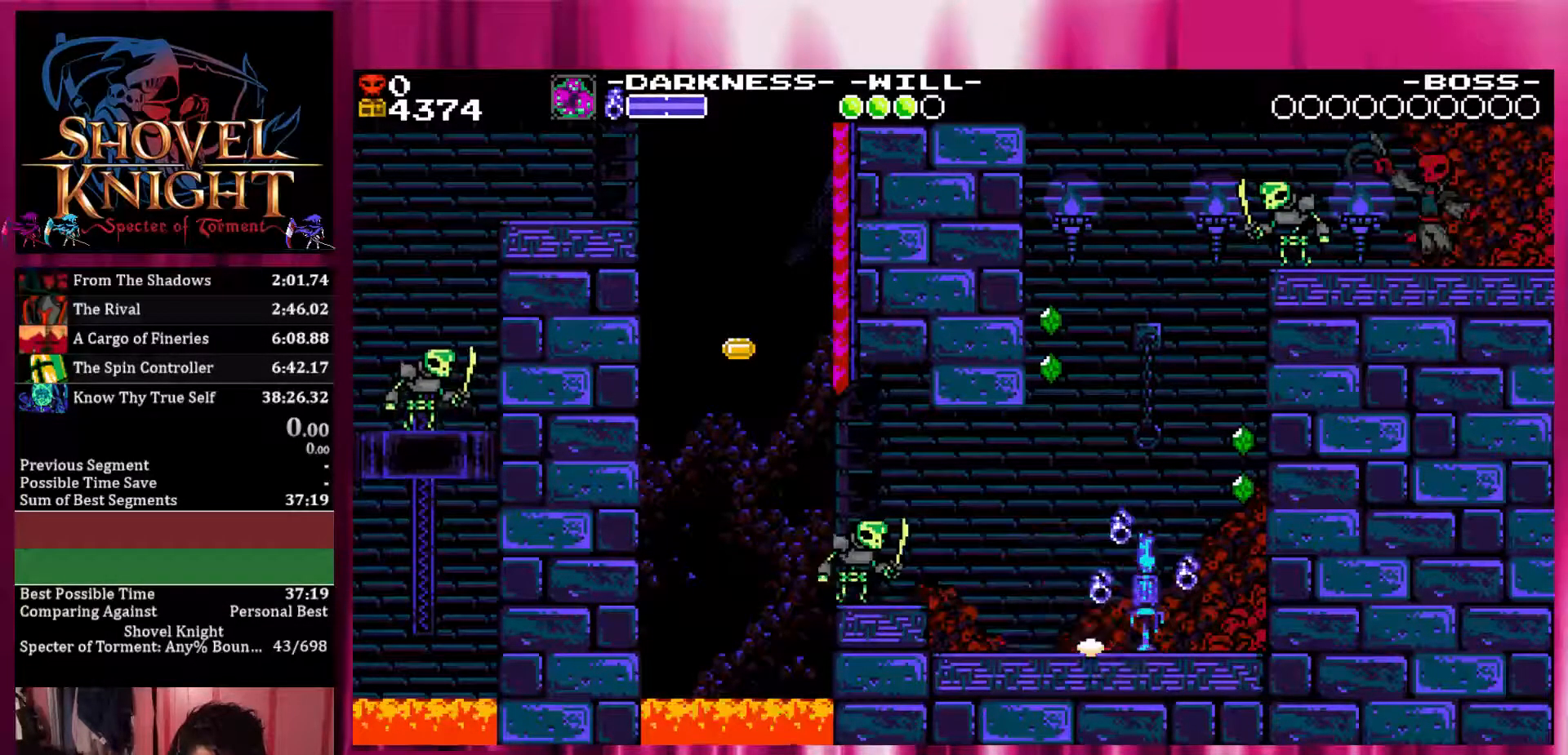
{"buttons": ["CROSS", "DPAD_DOWN", "DPAD_RIGHT"], "events": []}
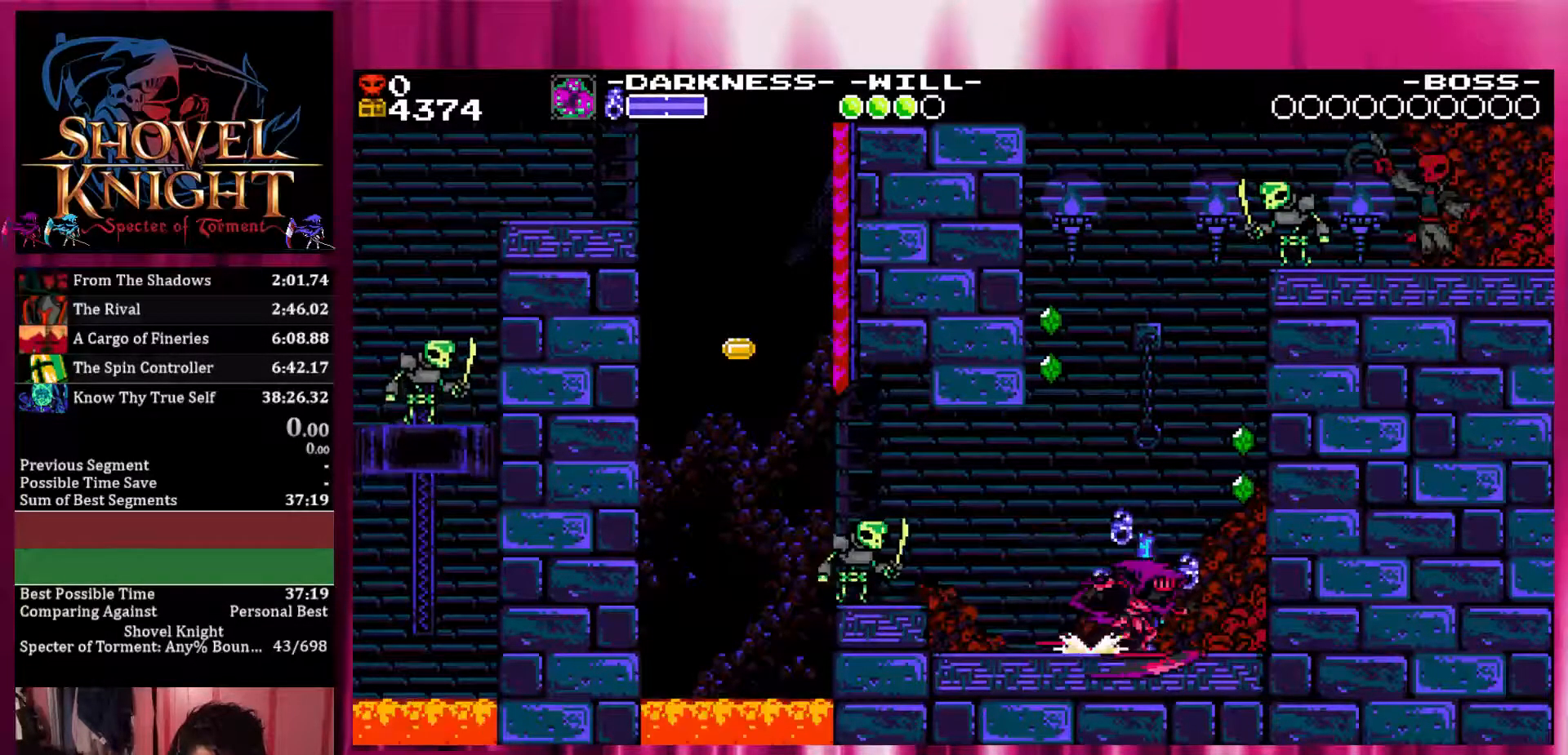
{"buttons": ["CROSS", "DPAD_RIGHT"], "events": [[100, "DPAD_DOWN", "up"]]}
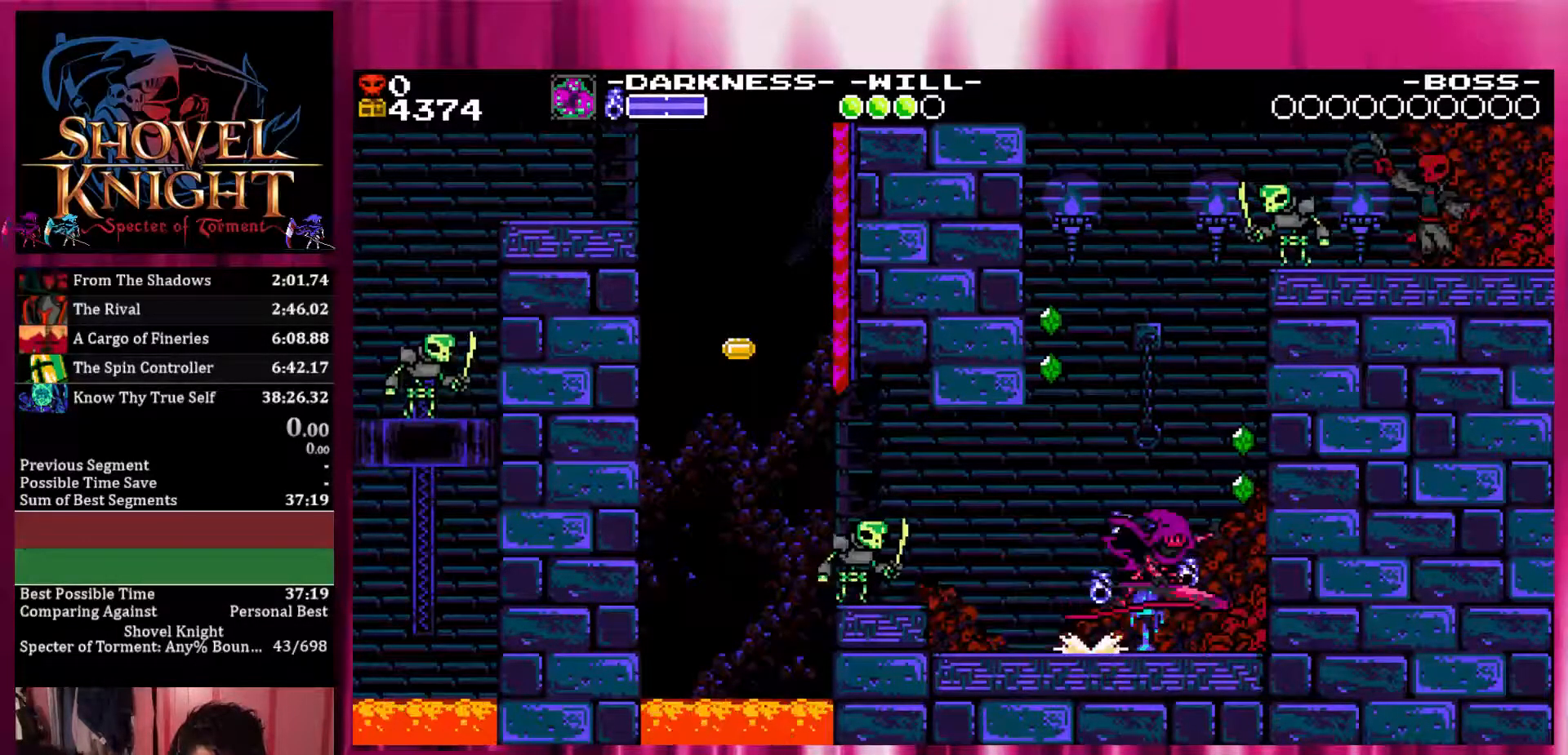
{"buttons": ["CROSS", "DPAD_RIGHT"], "events": []}
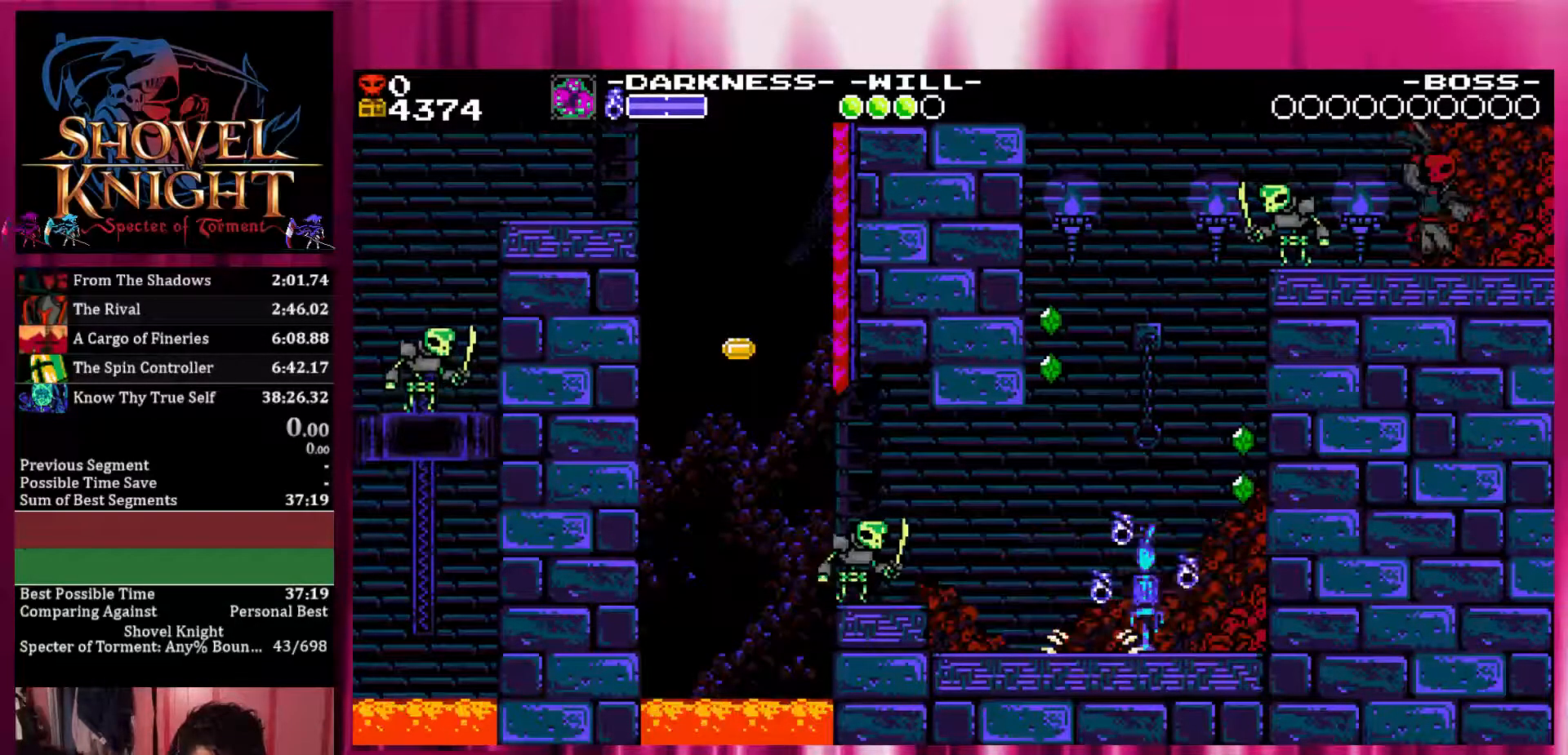
{"buttons": ["CROSS", "DPAD_RIGHT"], "events": []}
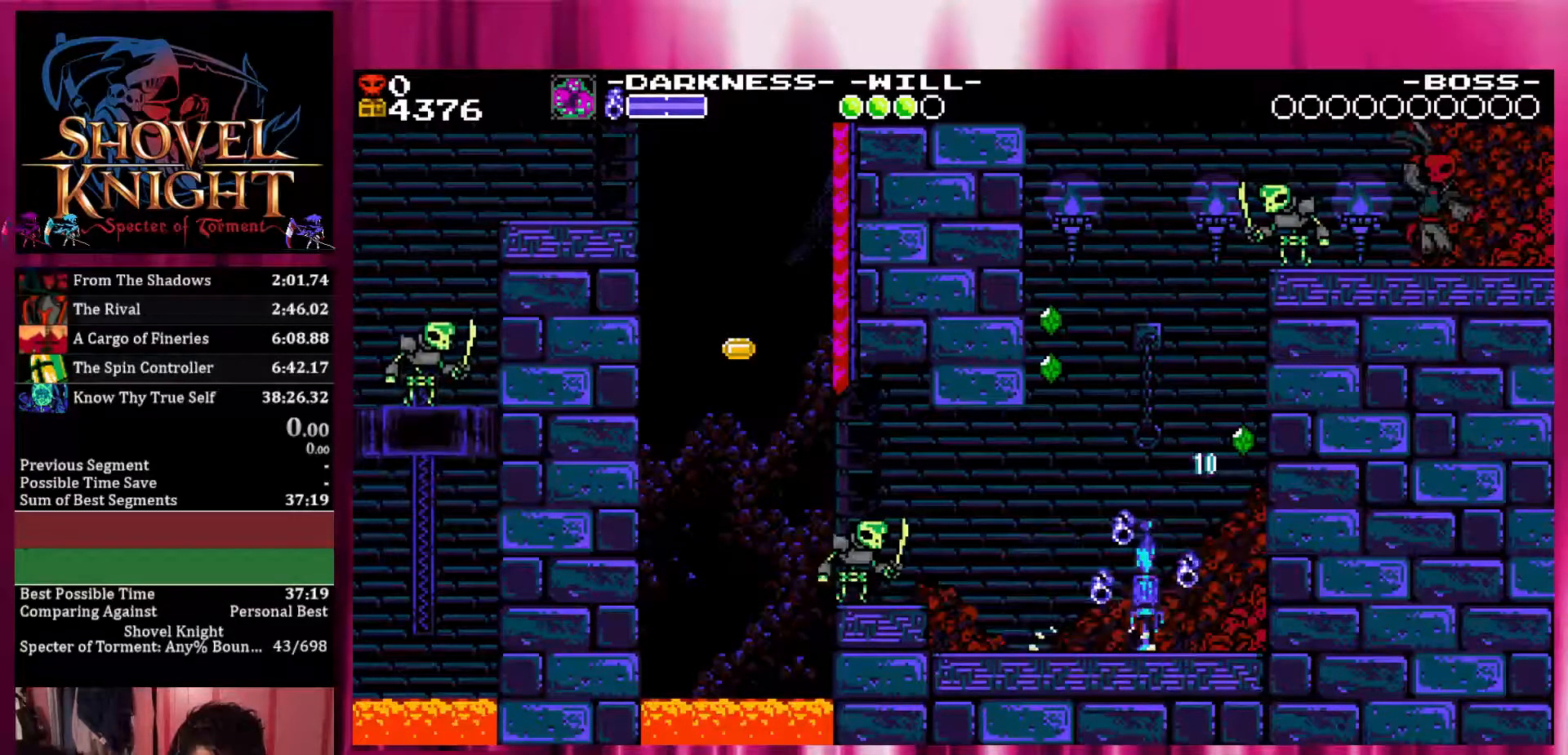
{"buttons": ["DPAD_RIGHT"], "events": [[350, "CROSS", "up"]]}
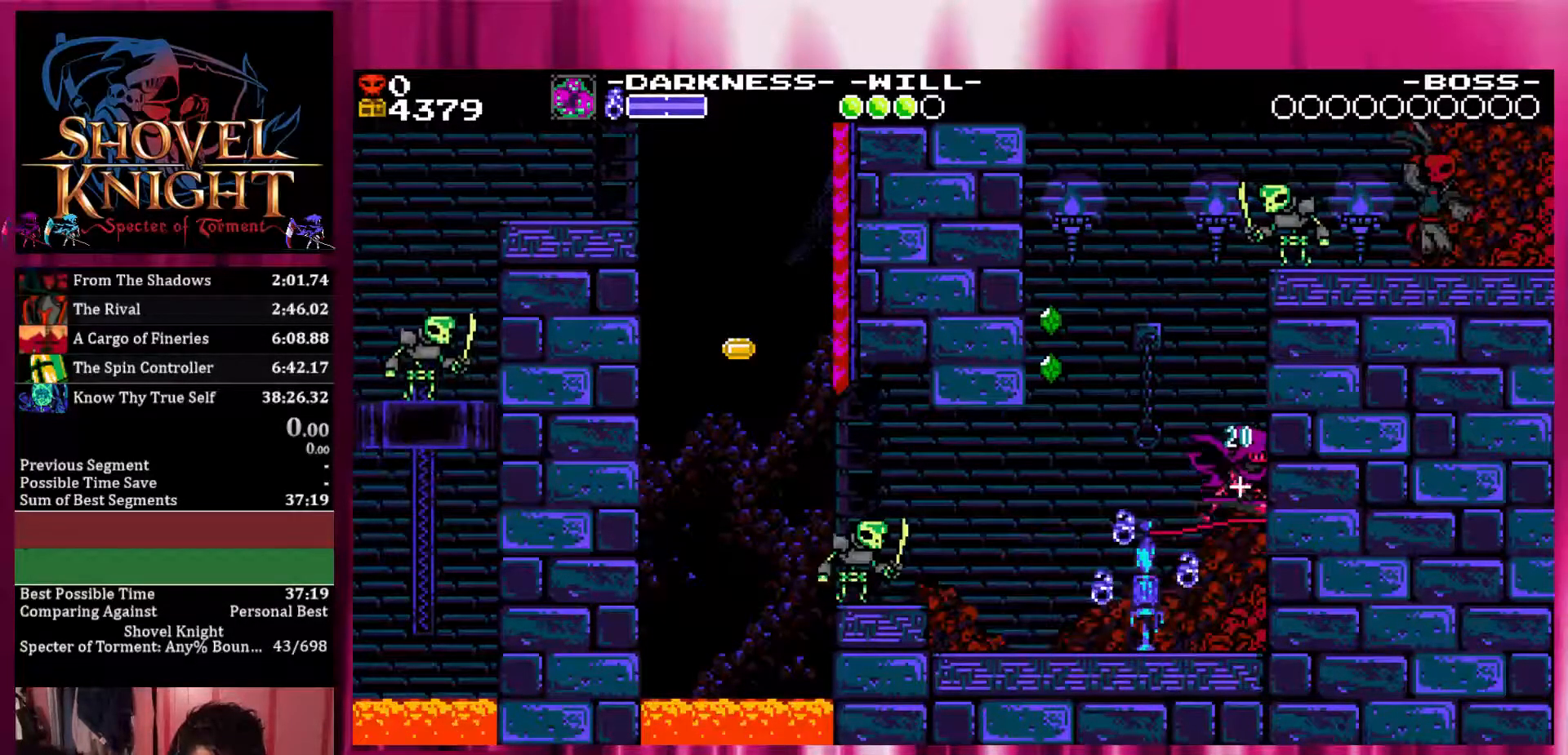
{"buttons": ["DPAD_RIGHT"], "events": []}
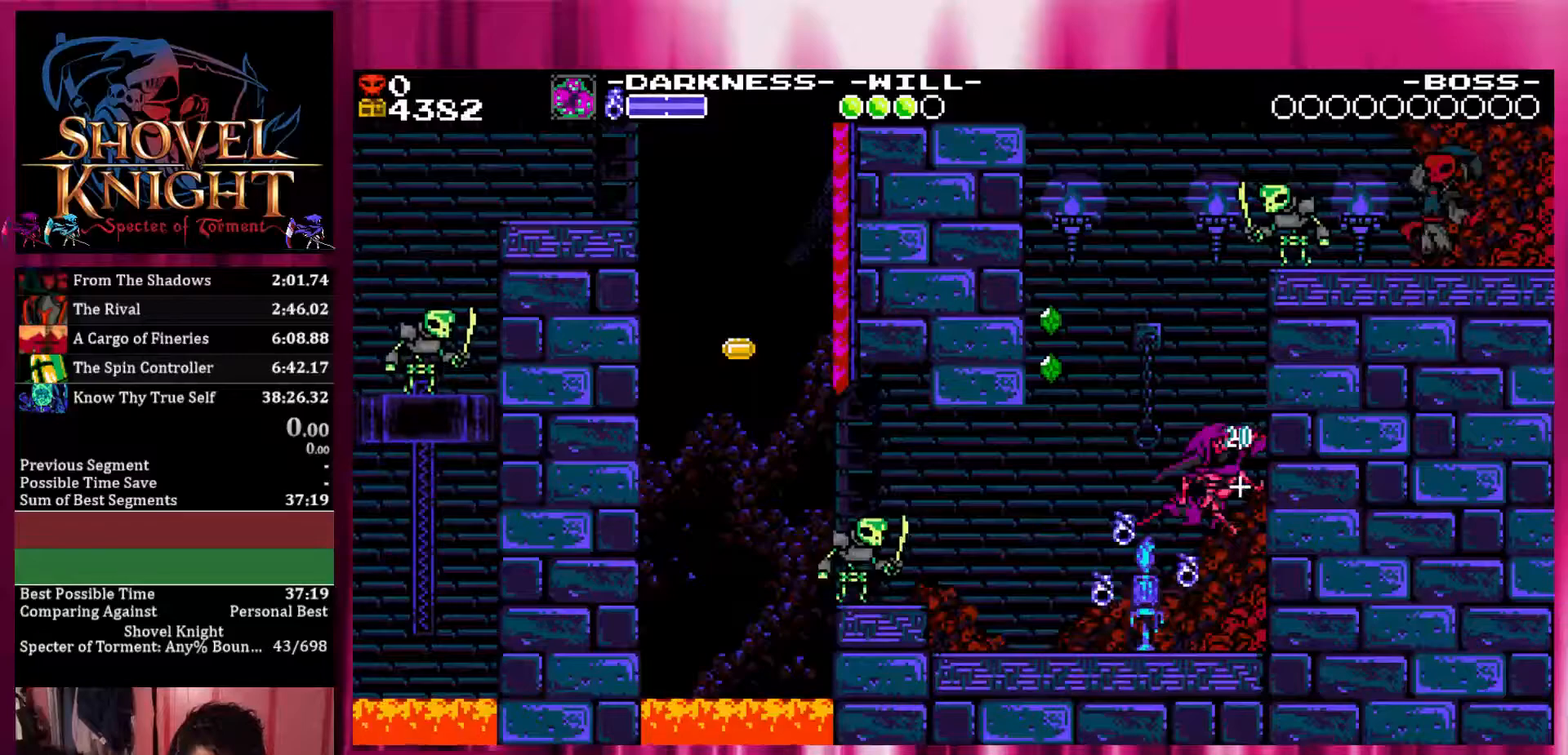
{"buttons": ["CROSS", "DPAD_RIGHT"], "events": [[500, "CROSS", "down"]]}
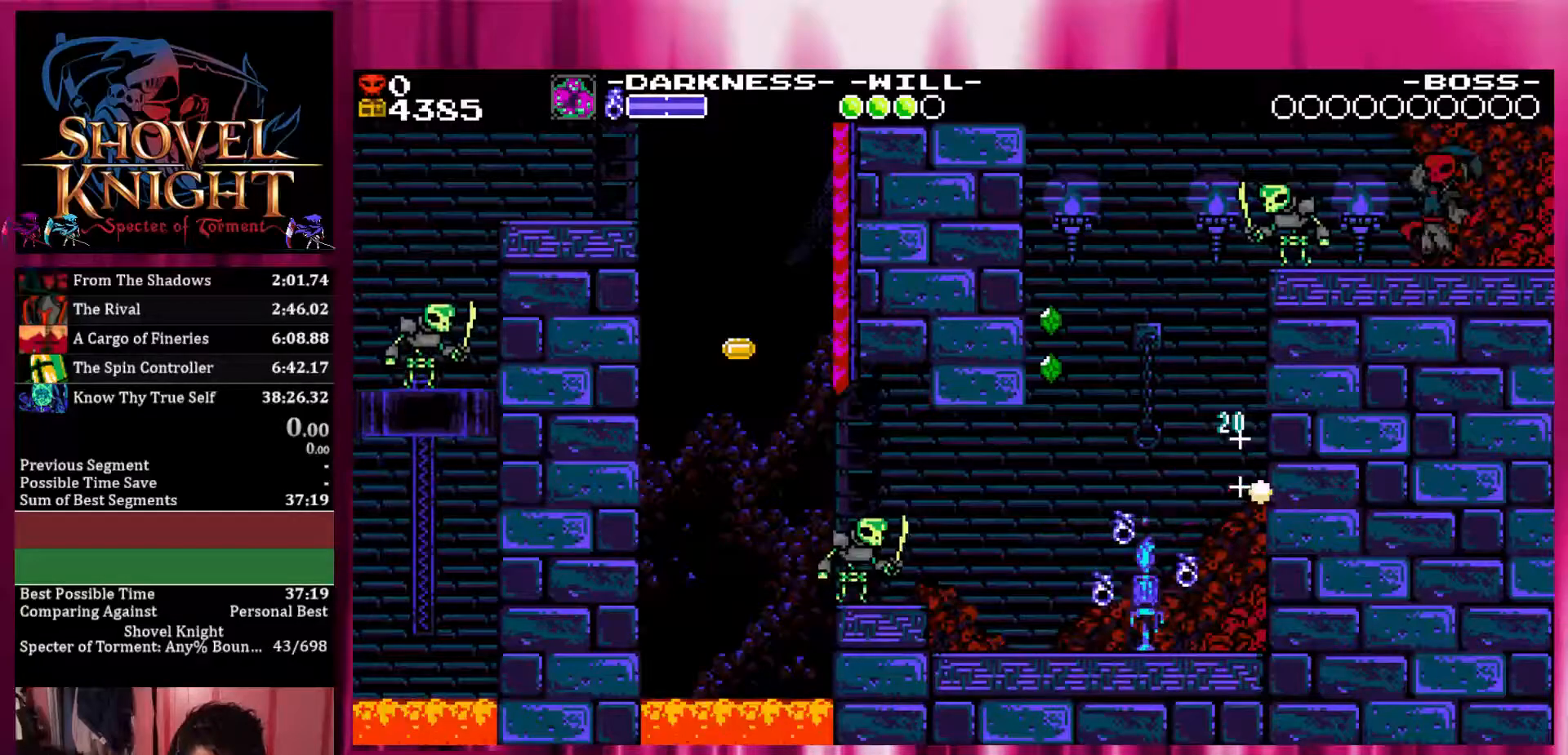
{"buttons": ["CROSS"], "events": [[500, "DPAD_RIGHT", "up"]]}
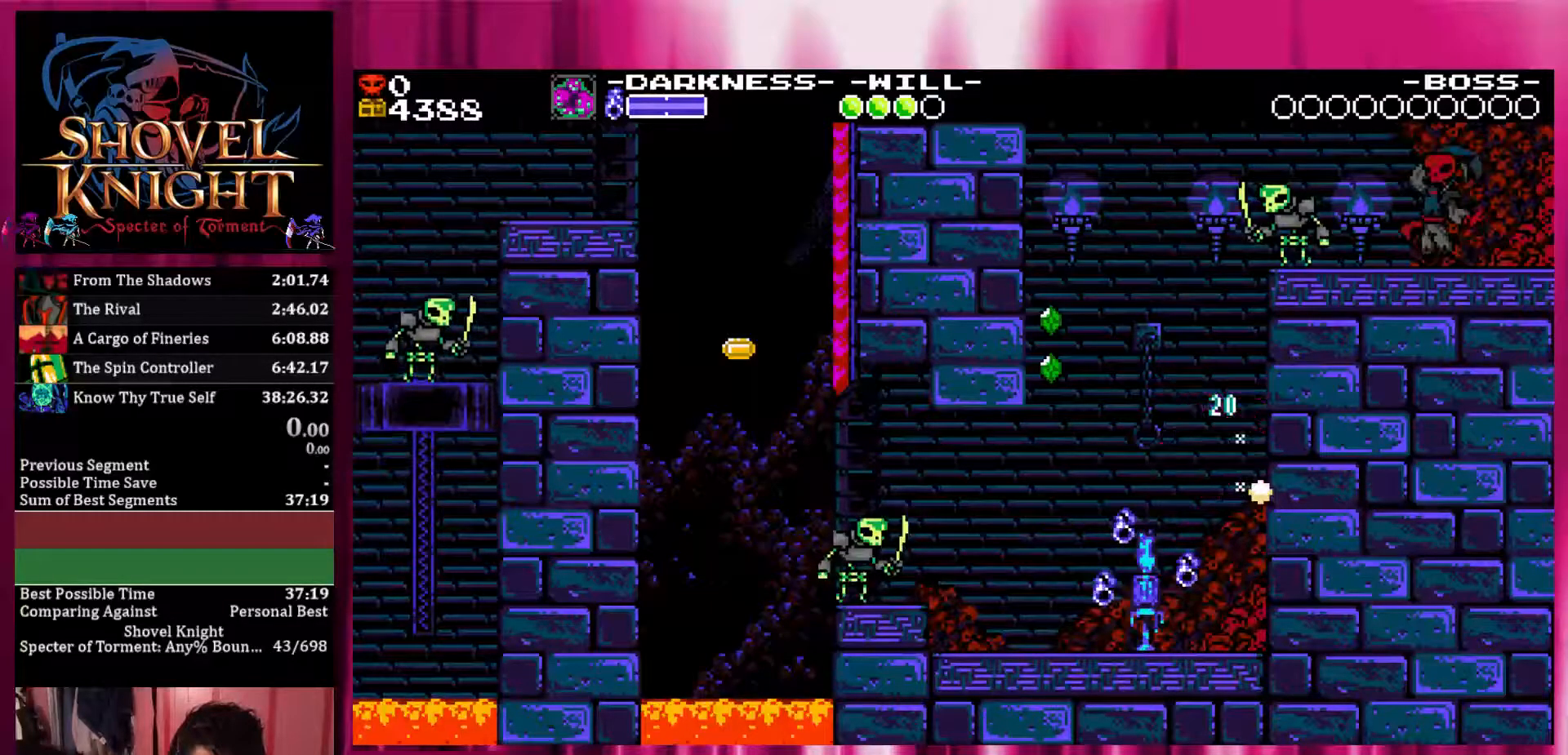
{"buttons": ["CROSS"], "events": []}
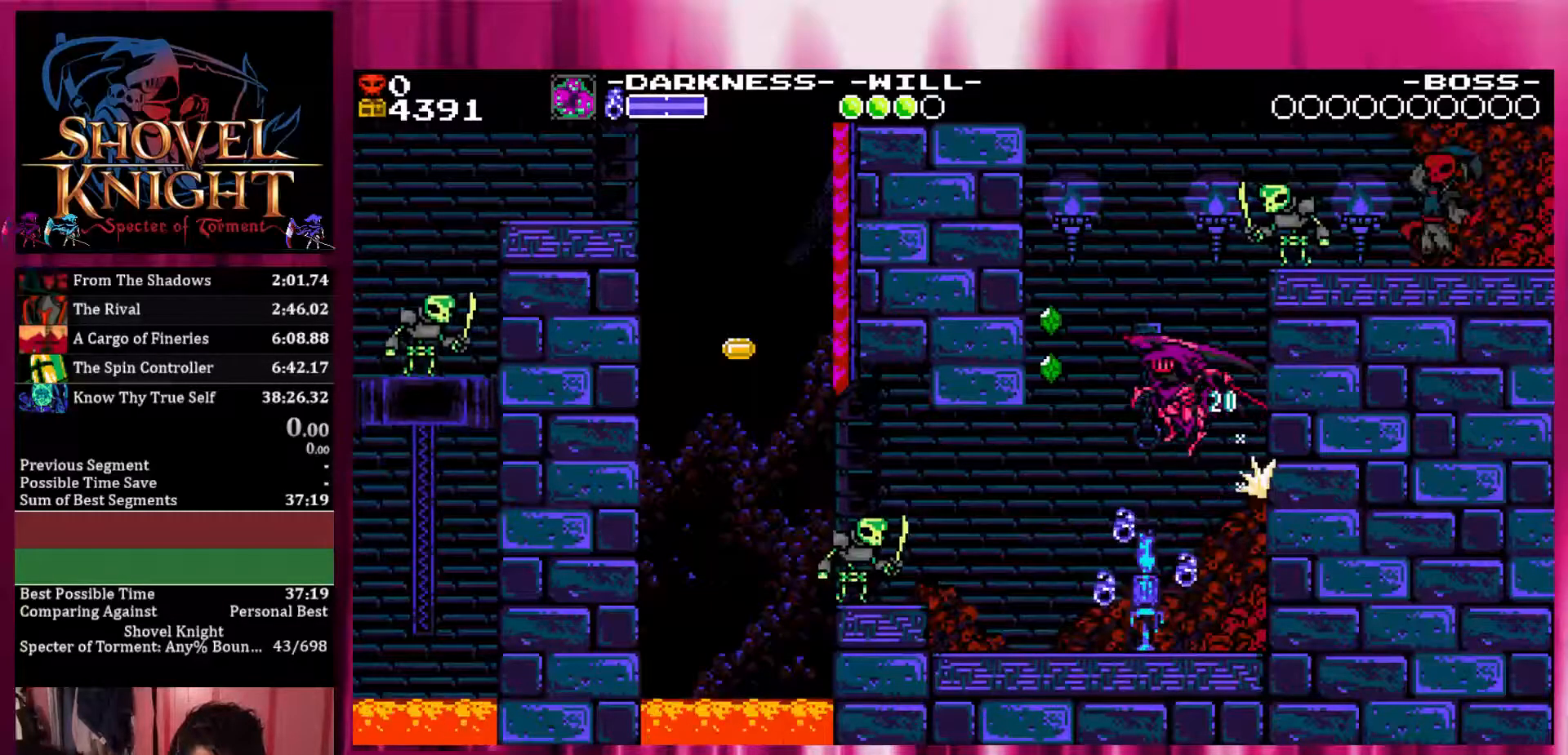
{"buttons": ["CROSS", "DPAD_LEFT"], "events": [[167, "DPAD_LEFT", "down"]]}
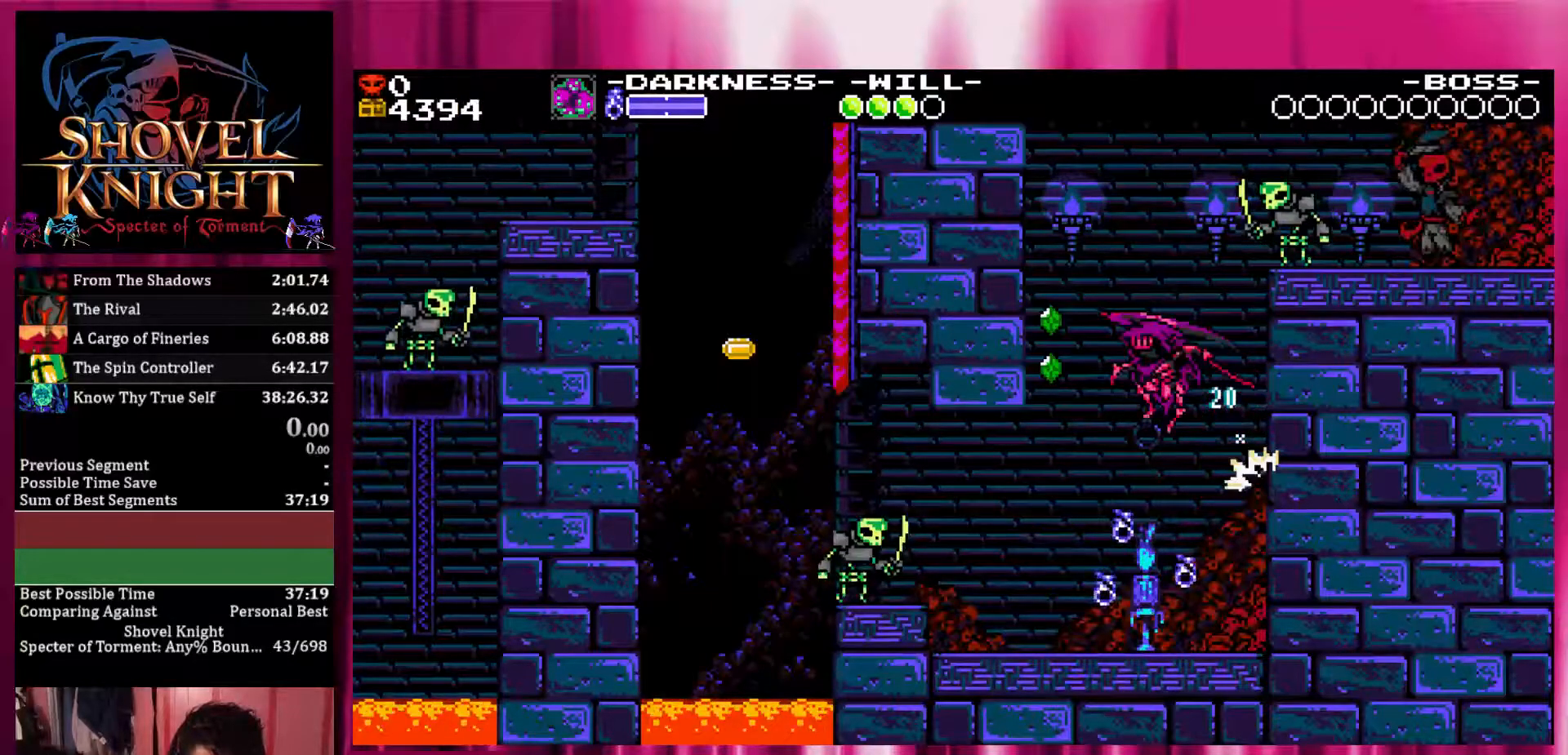
{"buttons": ["CROSS", "DPAD_LEFT"], "events": []}
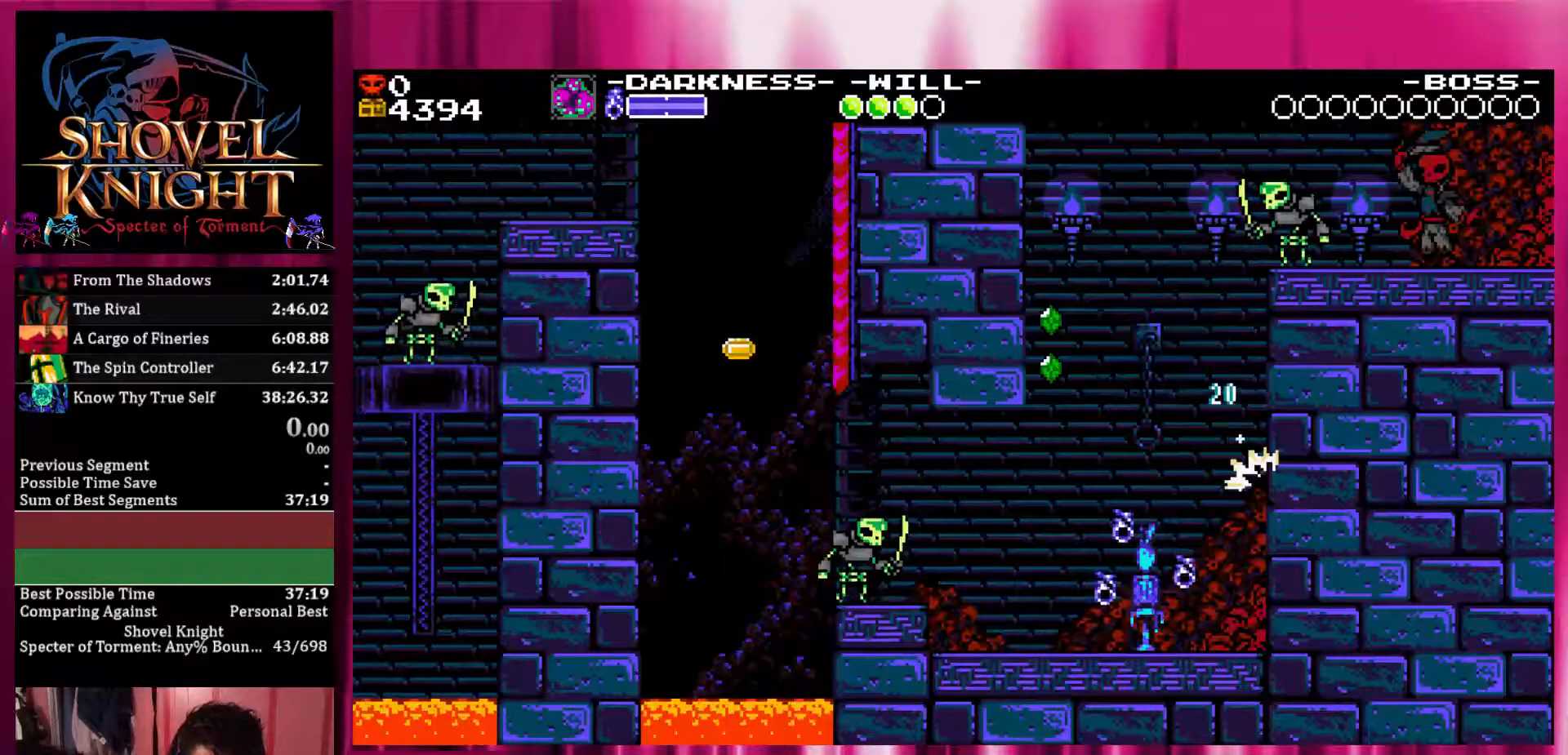
{"buttons": ["CROSS", "DPAD_LEFT"], "events": []}